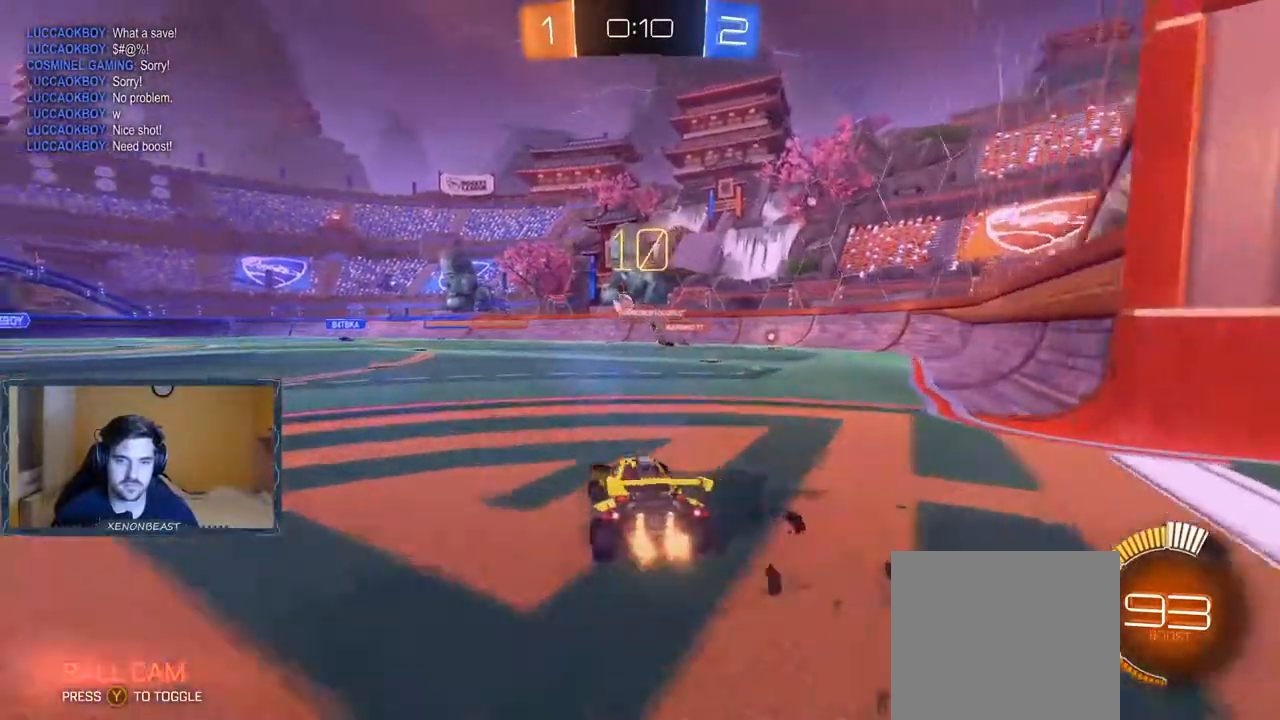
Gameplay with a controller (Xbox layout); each line is a JSON object with the inputs held at the frame after it. "events" lists button and stick changes between this image and that frame as [ms after this image, input, new state], when the widget could be followed in between.
{"buttons": ["B", "R2"], "left_stick": "left", "right_stick": "center", "events": [[100, "left_stick", "left"], [300, "B", "down"]]}
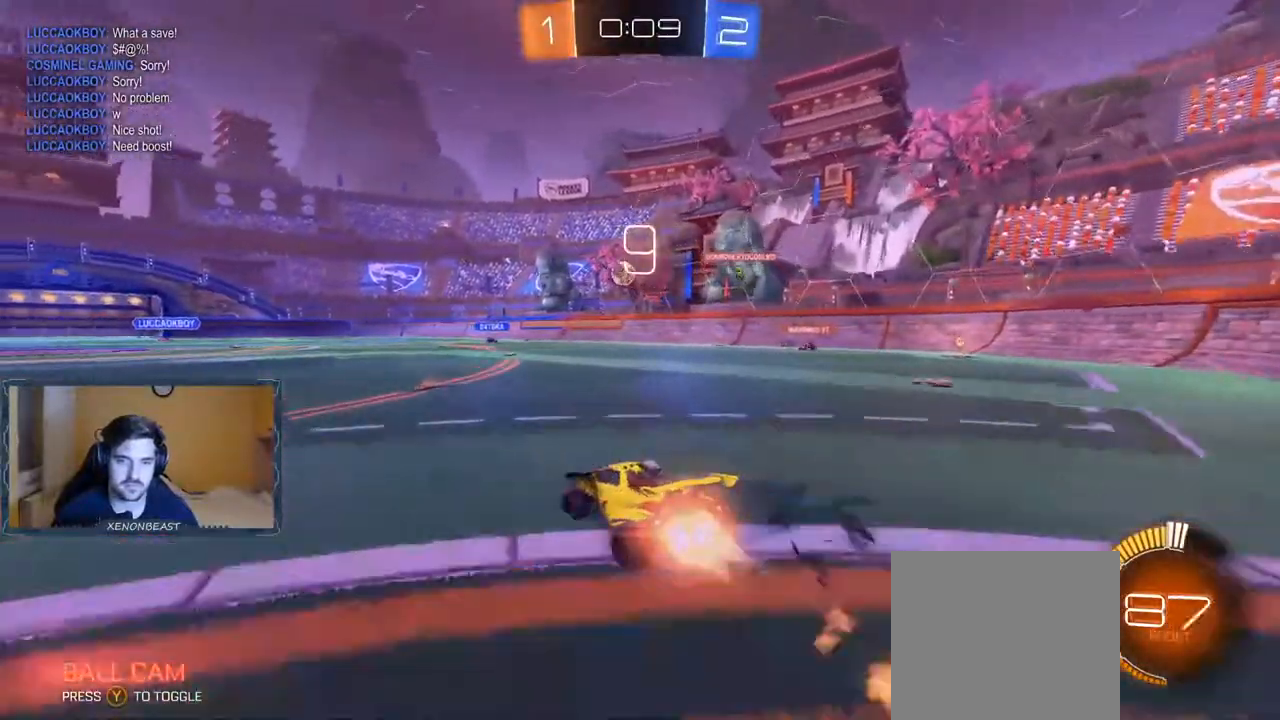
{"buttons": ["B", "R2"], "left_stick": "left", "right_stick": "center", "events": [[217, "left_stick", "center"], [500, "left_stick", "left"]]}
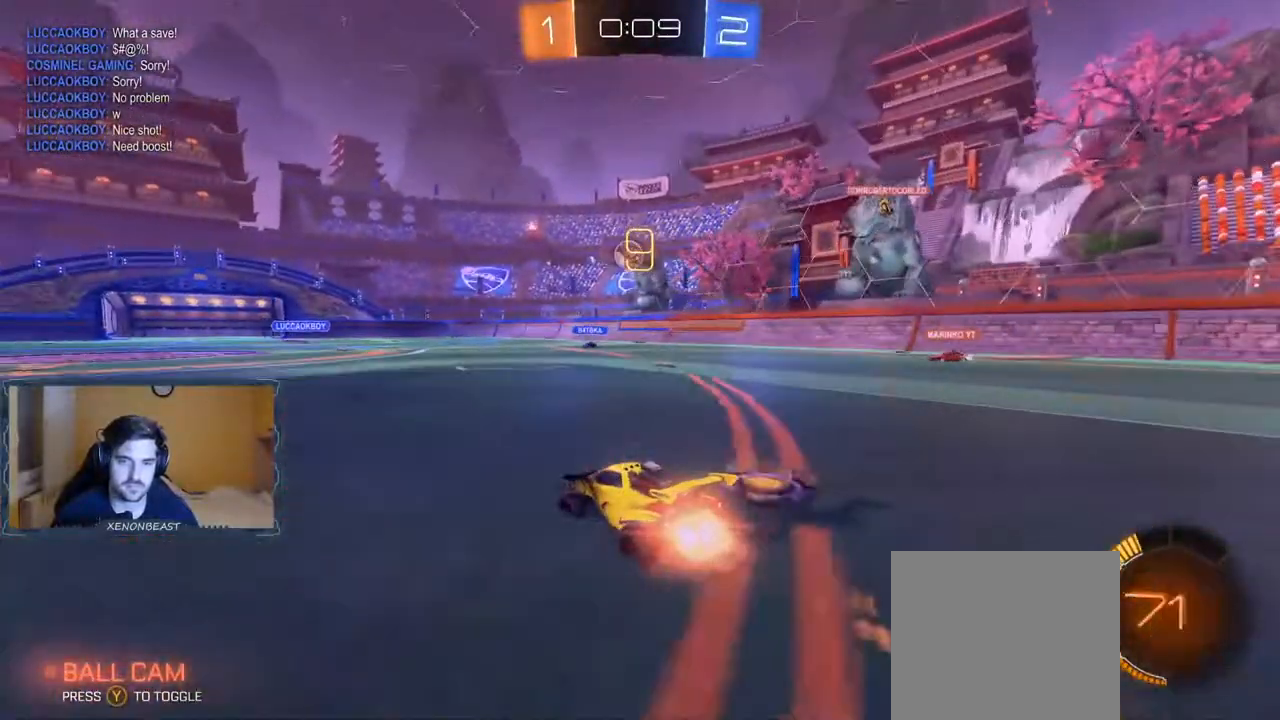
{"buttons": ["B", "R2"], "left_stick": "center", "right_stick": "center", "events": [[117, "left_stick", "center"], [250, "left_stick", "right"], [383, "left_stick", "center"]]}
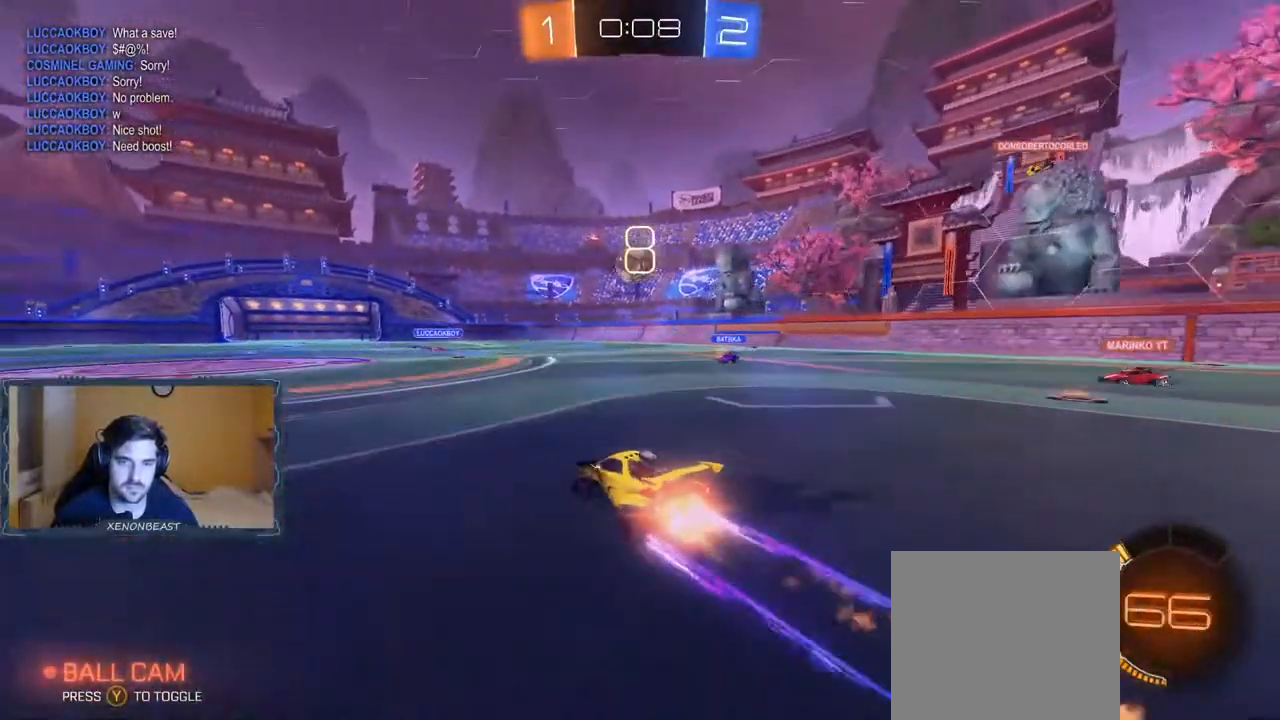
{"buttons": ["B", "R2"], "left_stick": "center", "right_stick": "center", "events": [[217, "B", "up"], [217, "left_stick", "down"], [250, "A", "down"], [333, "A", "up"], [450, "B", "down"], [450, "left_stick", "center"]]}
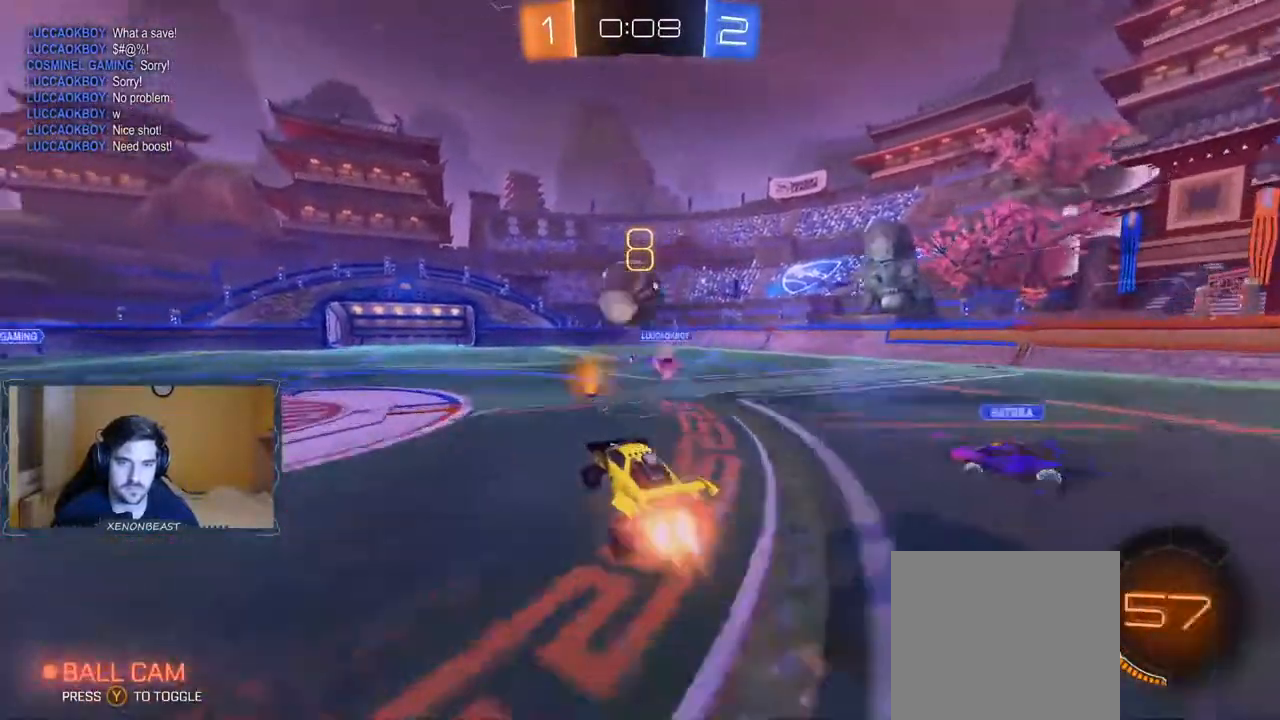
{"buttons": ["R2"], "left_stick": "up", "right_stick": "center", "events": [[117, "left_stick", "up"], [283, "B", "up"], [367, "B", "down"], [500, "B", "up"]]}
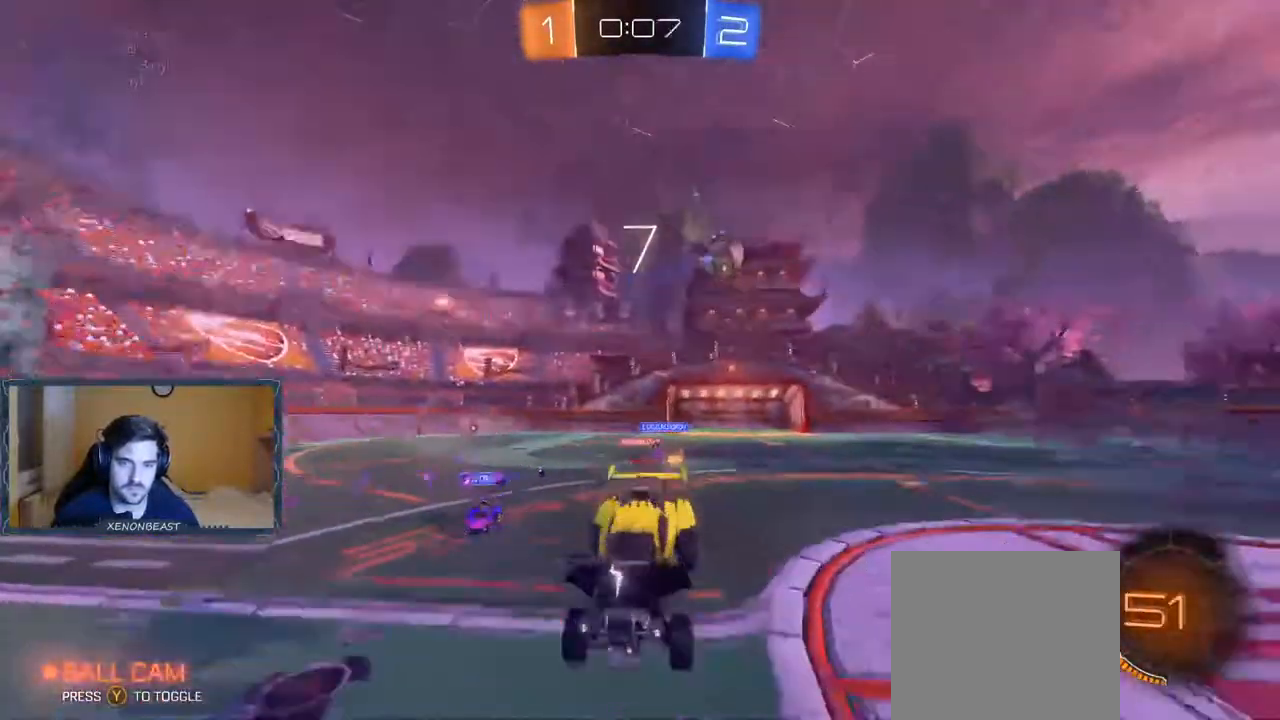
{"buttons": ["R2"], "left_stick": "up", "right_stick": "center", "events": [[50, "left_stick", "center"], [250, "left_stick", "right"], [400, "left_stick", "up"]]}
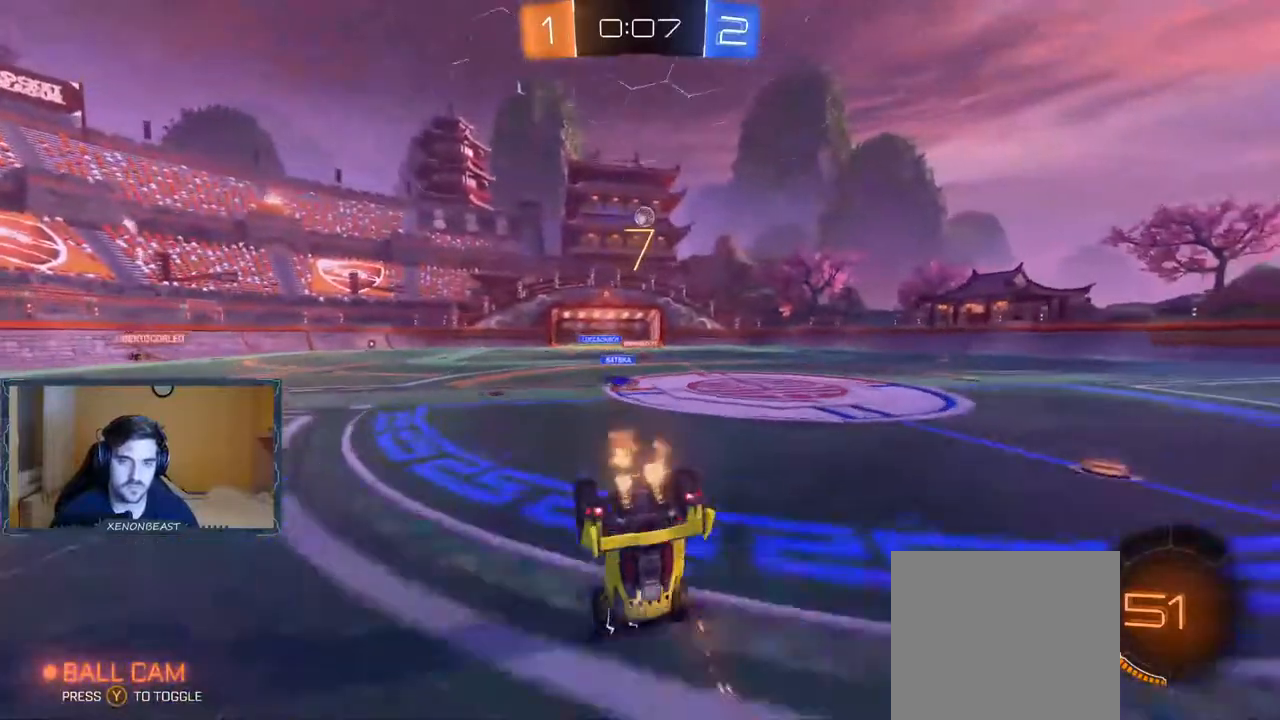
{"buttons": ["R2"], "left_stick": "center", "right_stick": "center", "events": [[400, "left_stick", "center"]]}
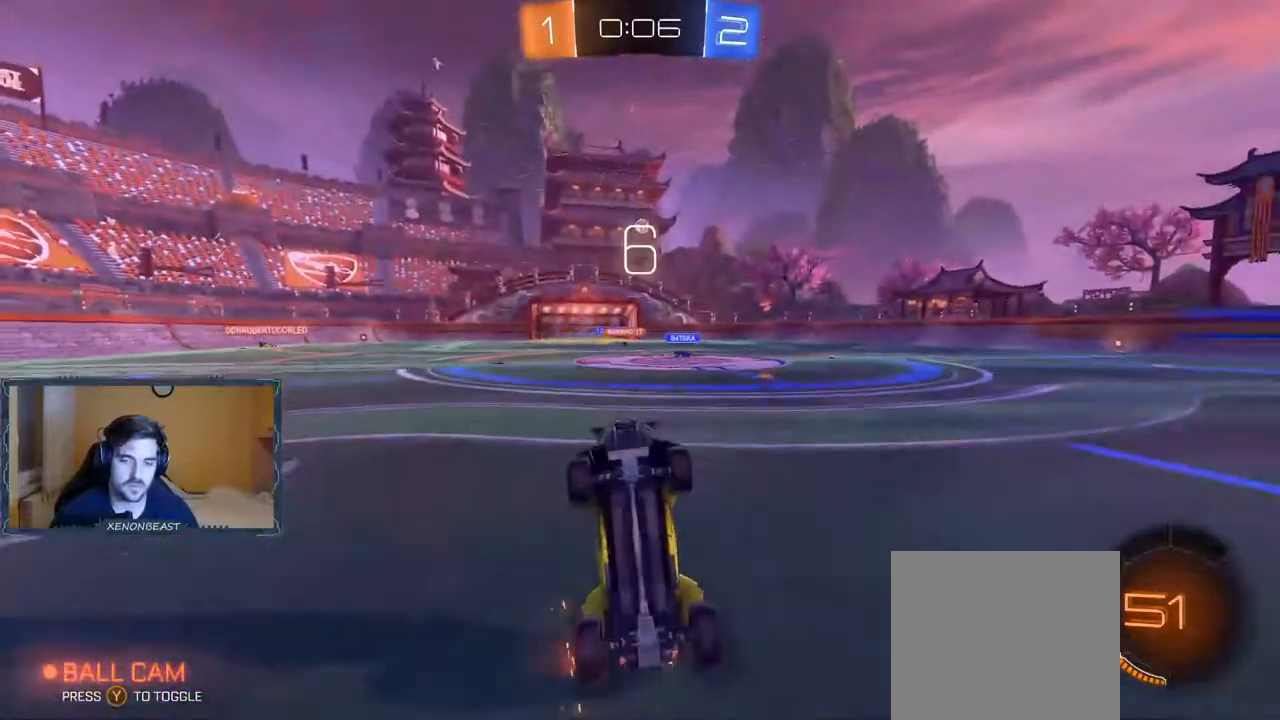
{"buttons": ["X", "R2"], "left_stick": "right", "right_stick": "center", "events": [[167, "left_stick", "right"], [367, "X", "down"]]}
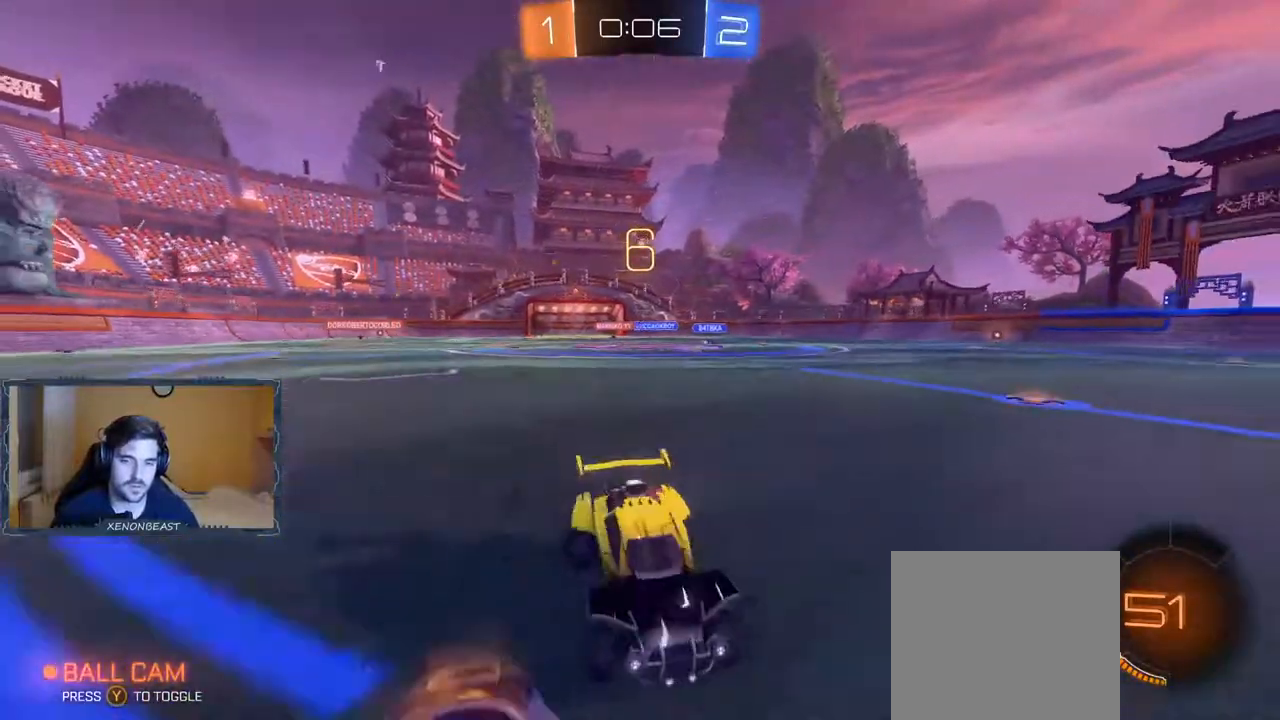
{"buttons": ["R2"], "left_stick": "right", "right_stick": "center", "events": [[67, "X", "up"]]}
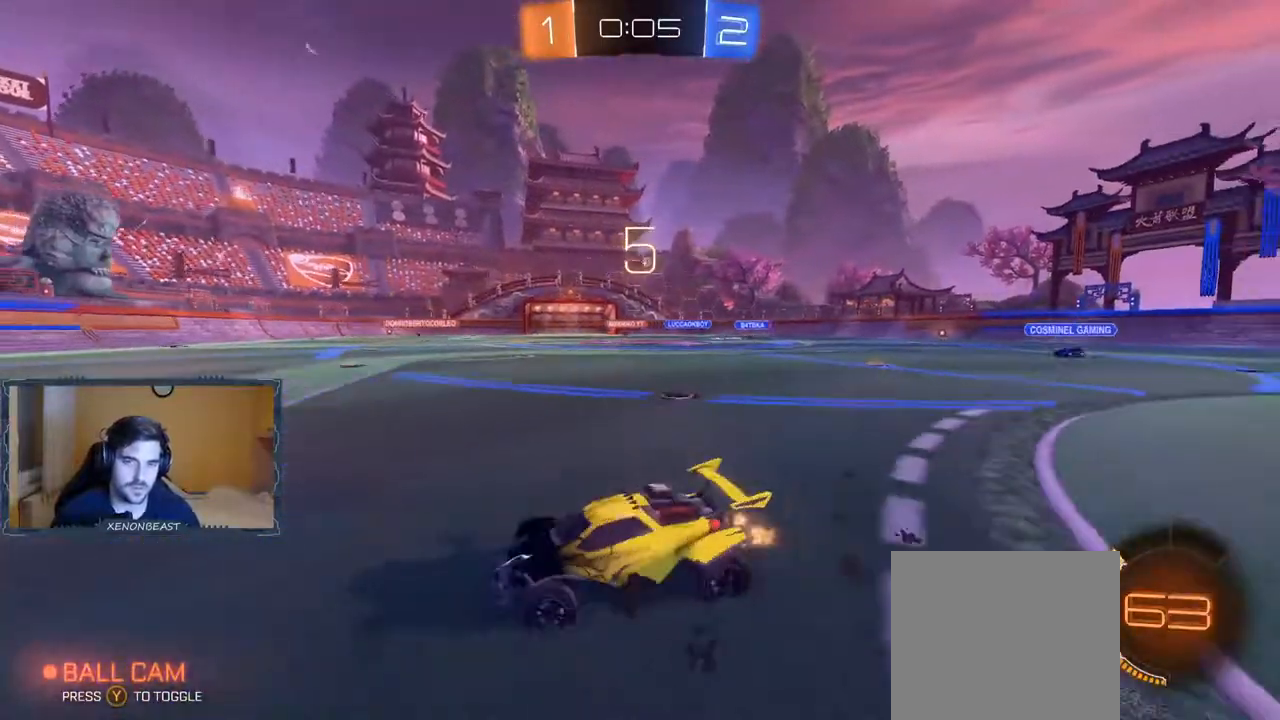
{"buttons": ["B", "R2"], "left_stick": "up", "right_stick": "center", "events": [[317, "left_stick", "up-right"], [417, "B", "down"], [467, "left_stick", "up"]]}
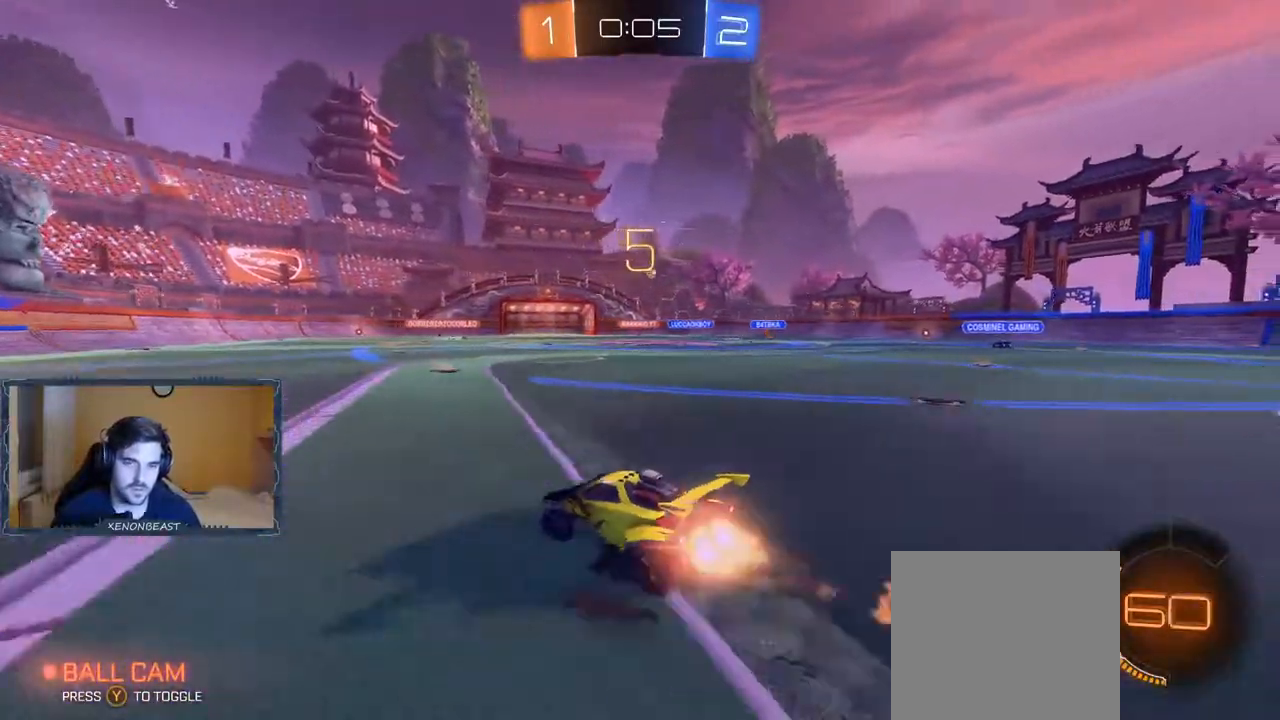
{"buttons": ["A", "R2"], "left_stick": "up", "right_stick": "center", "events": [[283, "B", "up"], [367, "A", "down"], [417, "A", "up"], [483, "A", "down"]]}
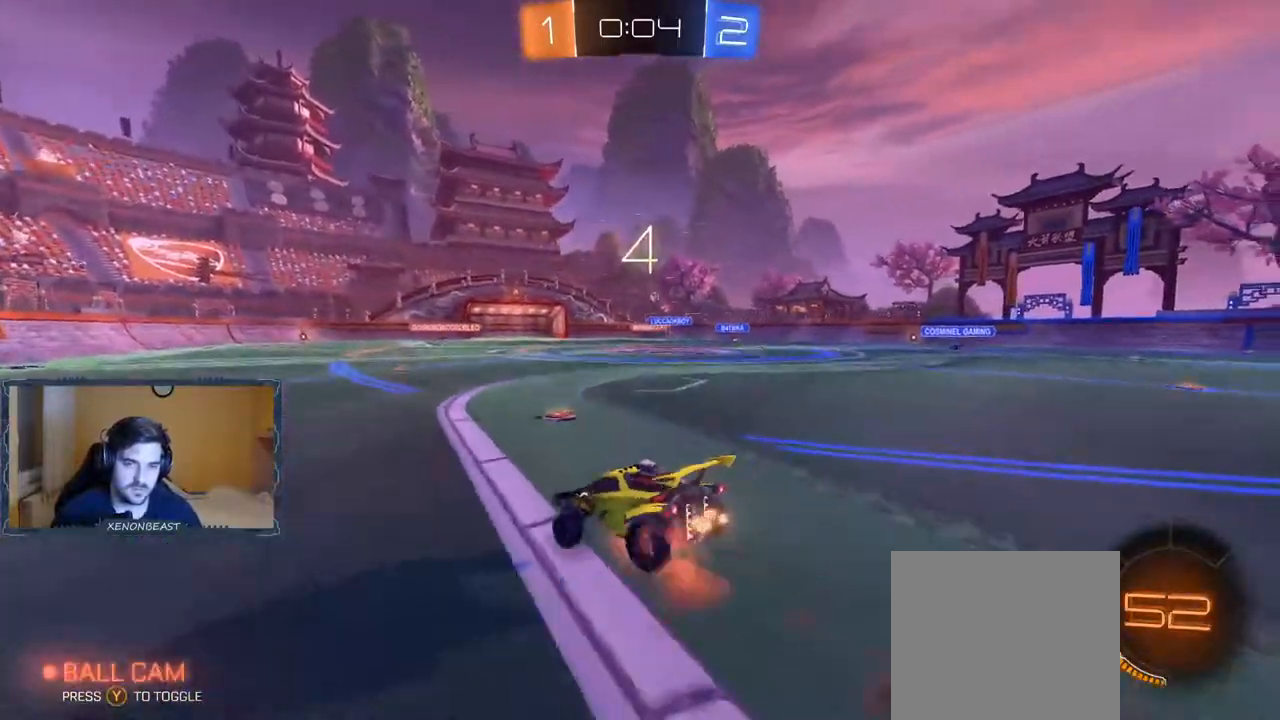
{"buttons": ["Y", "R2"], "left_stick": "center", "right_stick": "center", "events": [[83, "A", "up"], [300, "left_stick", "center"], [500, "Y", "down"]]}
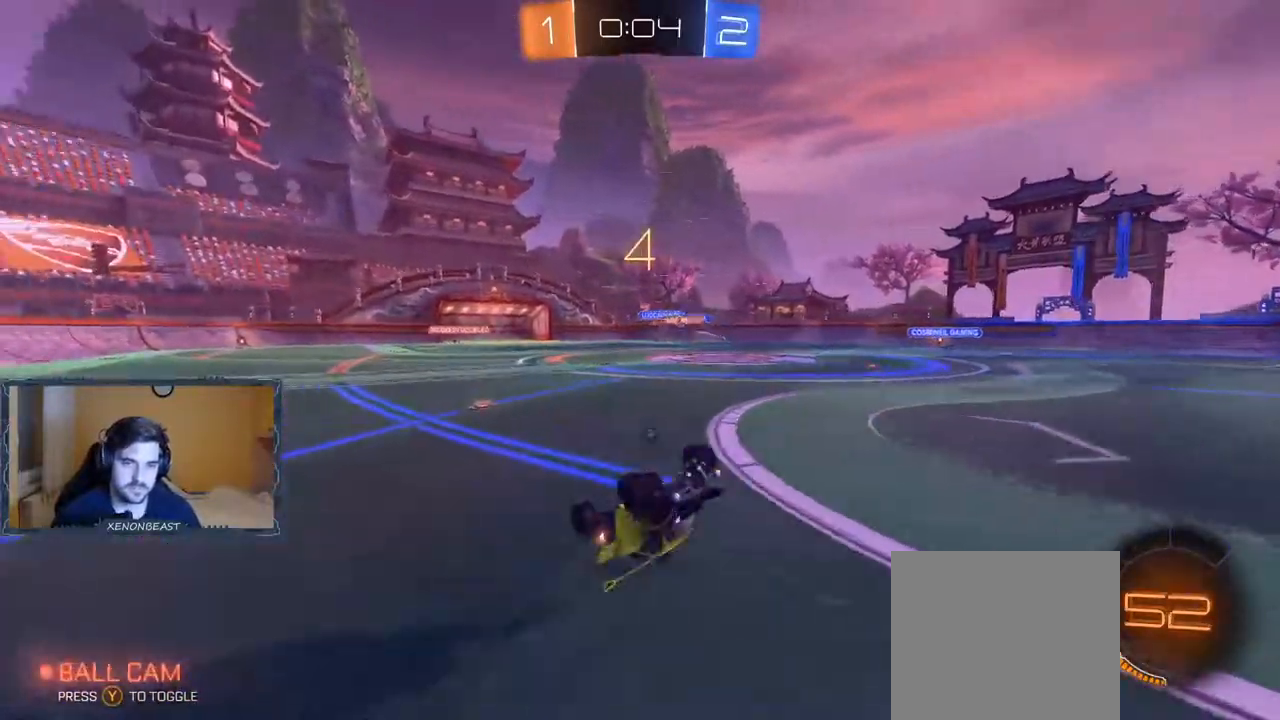
{"buttons": ["R2"], "left_stick": "center", "right_stick": "center", "events": [[100, "Y", "up"], [300, "left_stick", "left"], [417, "left_stick", "center"]]}
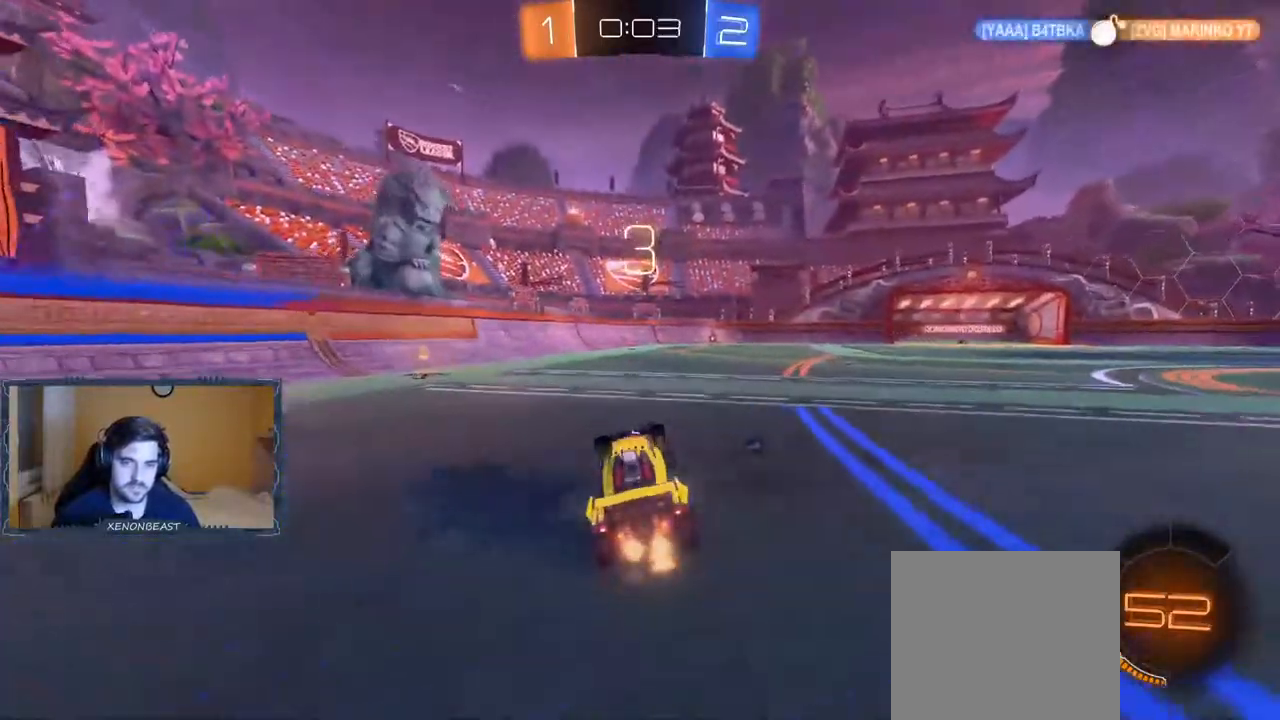
{"buttons": ["R2"], "left_stick": "left", "right_stick": "center", "events": [[100, "left_stick", "left"], [167, "left_stick", "center"], [350, "left_stick", "left"]]}
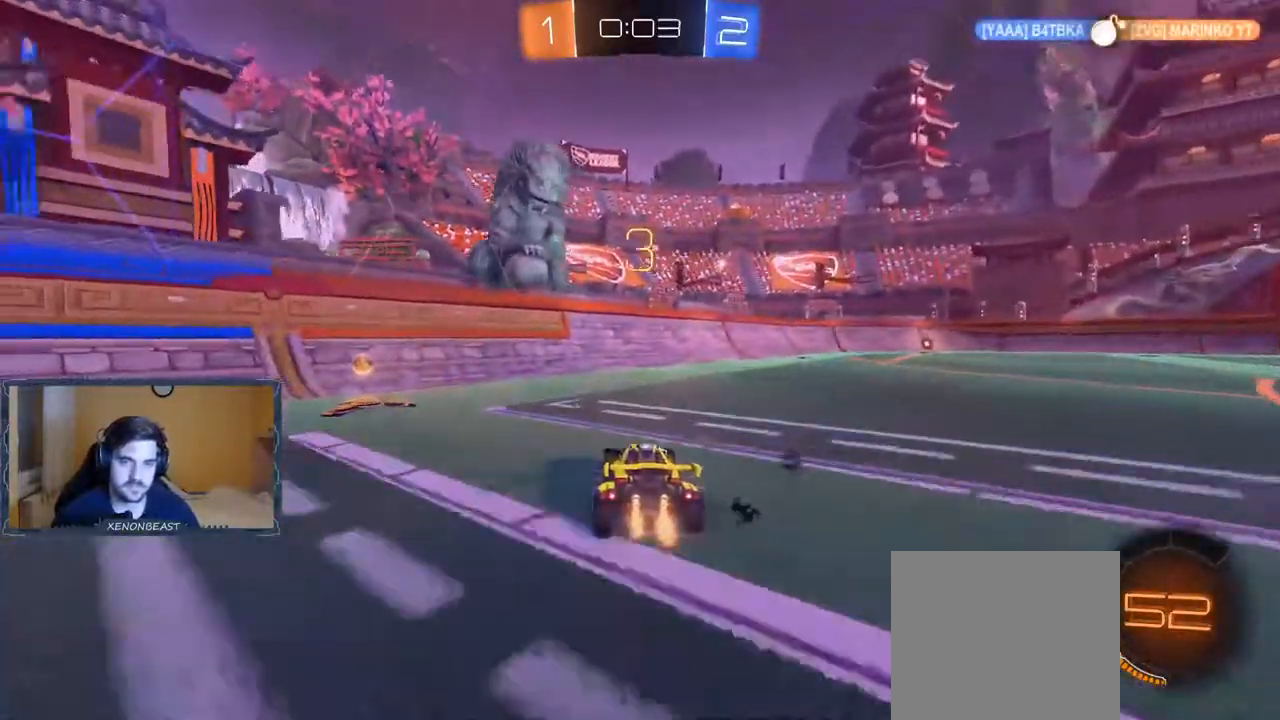
{"buttons": ["X", "Y", "R2"], "left_stick": "left", "right_stick": "center", "events": [[83, "X", "down"], [483, "Y", "down"]]}
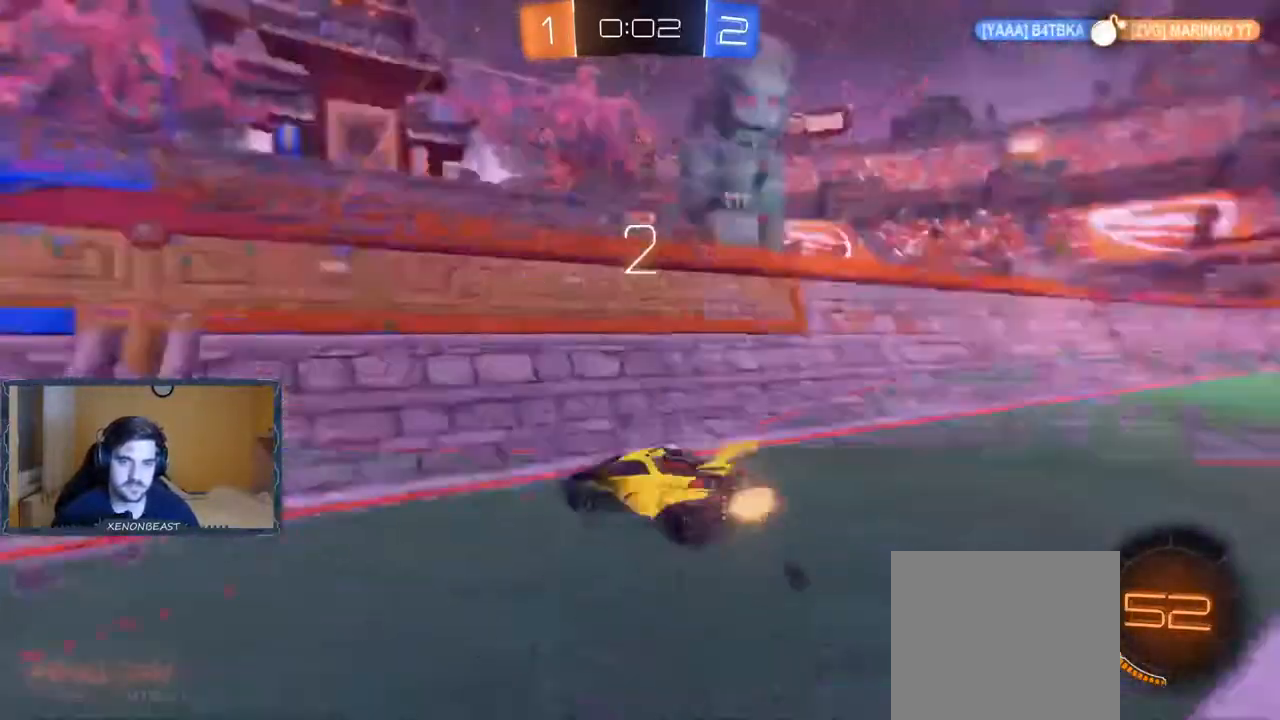
{"buttons": ["R2"], "left_stick": "left", "right_stick": "center", "events": [[50, "X", "up"], [167, "Y", "up"]]}
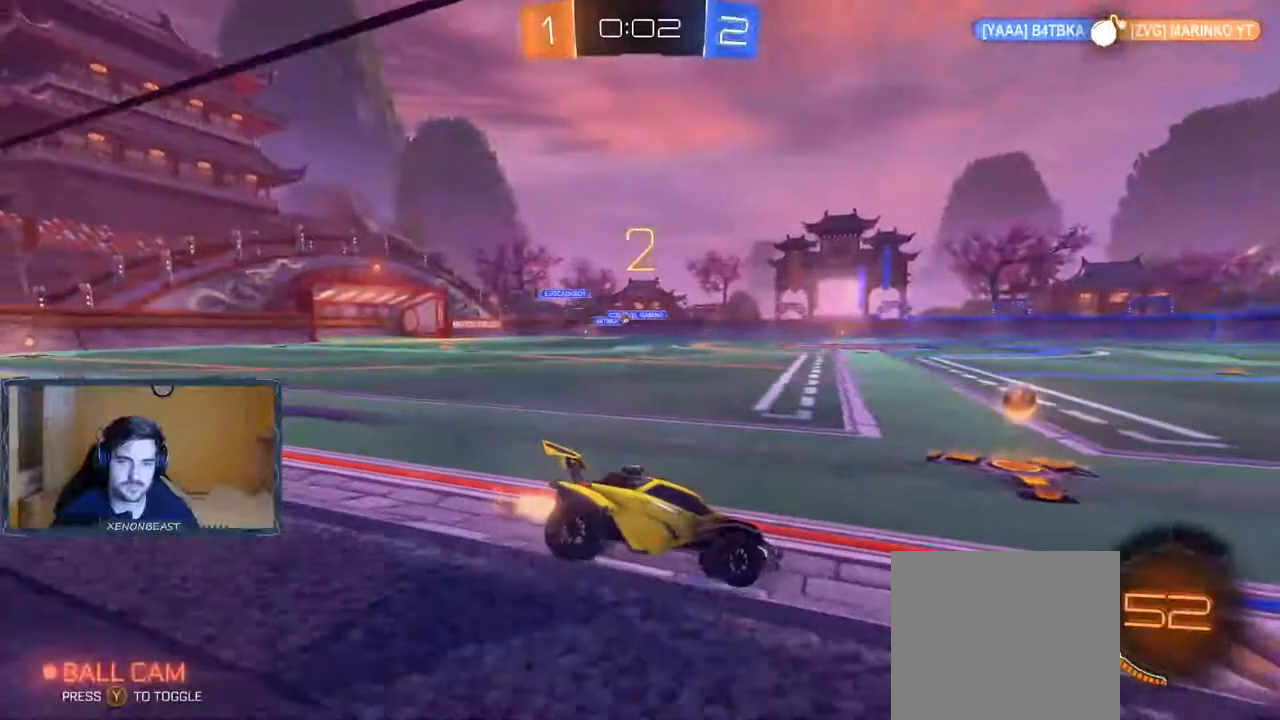
{"buttons": ["R2"], "left_stick": "left", "right_stick": "center", "events": []}
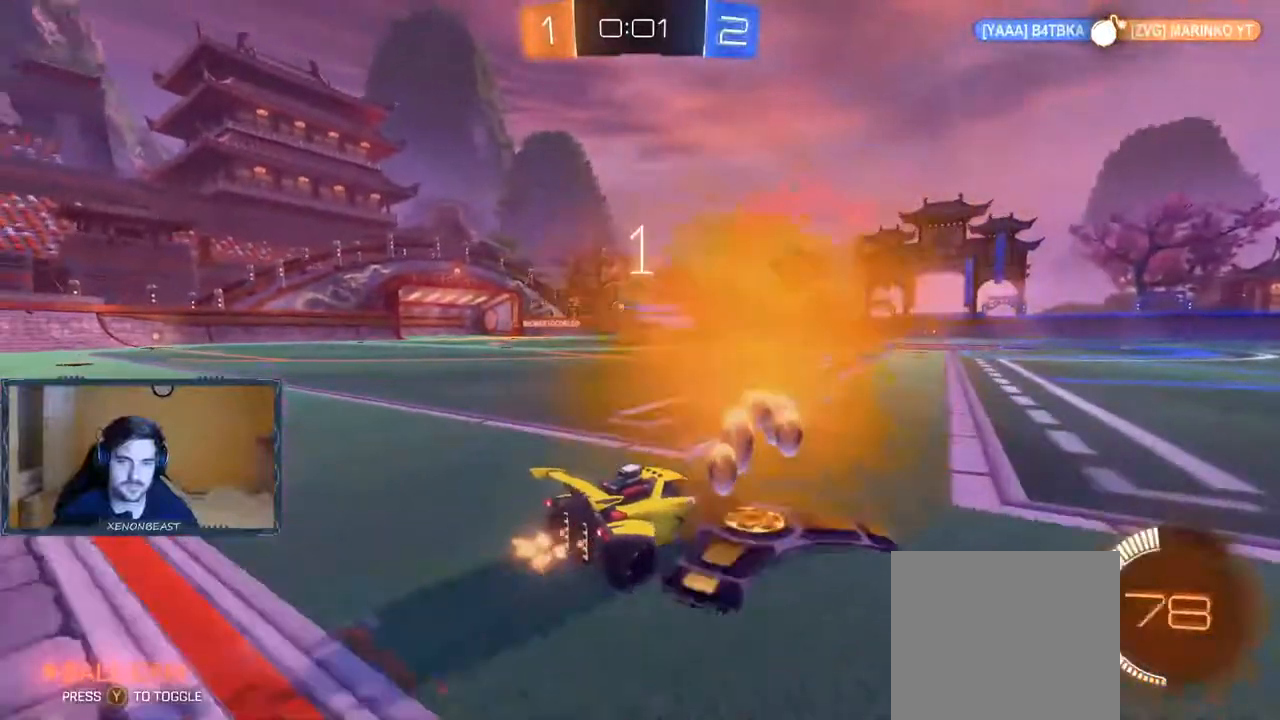
{"buttons": ["R2"], "left_stick": "left", "right_stick": "center", "events": []}
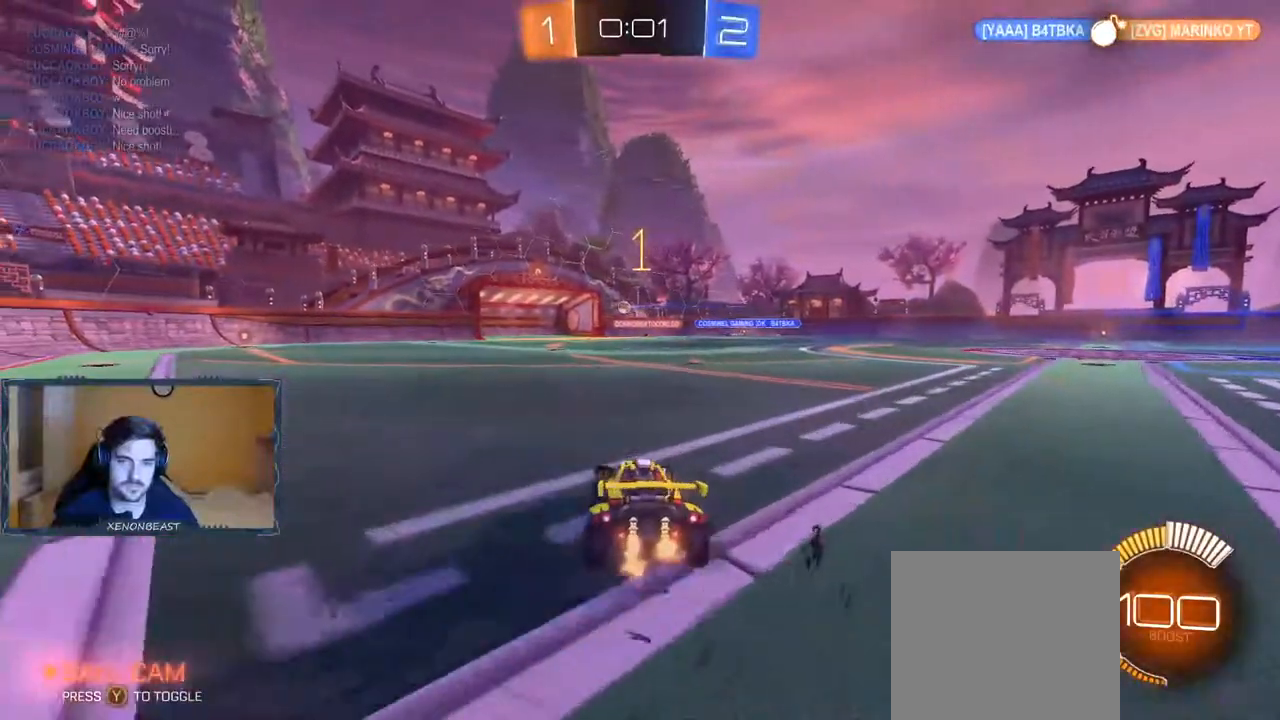
{"buttons": ["R2"], "left_stick": "center", "right_stick": "center", "events": [[50, "left_stick", "center"]]}
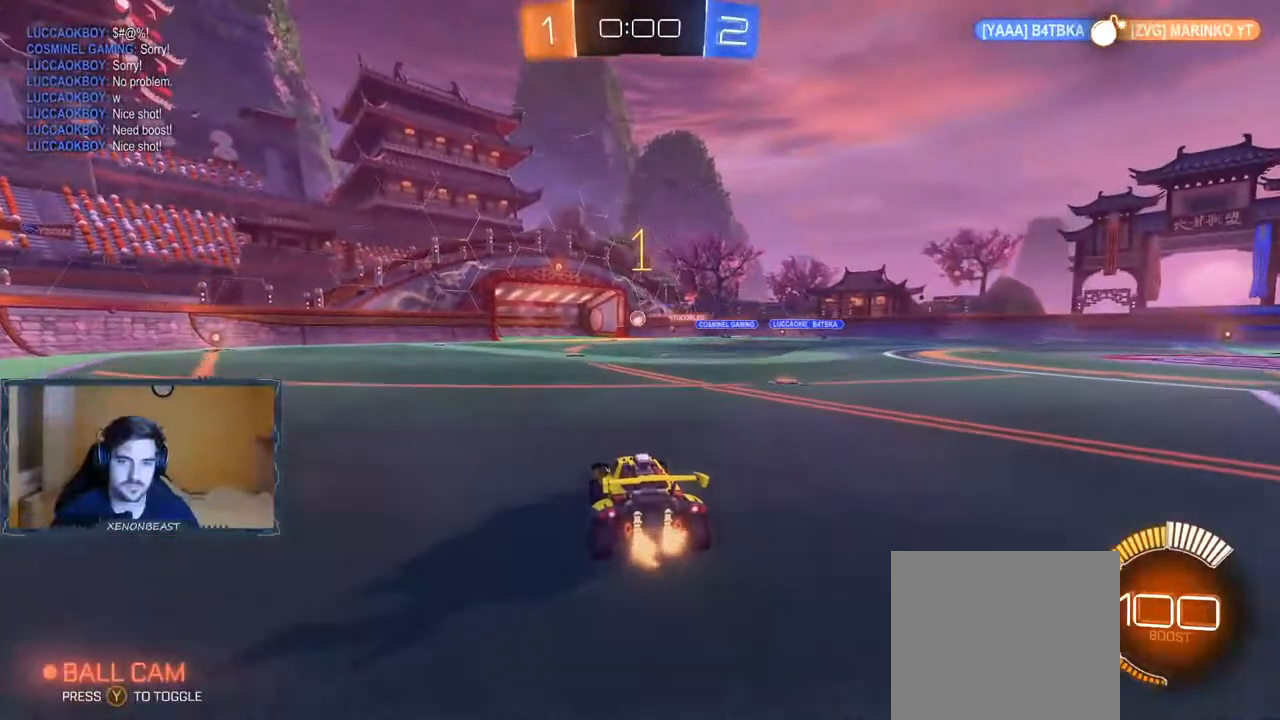
{"buttons": ["R2"], "left_stick": "center", "right_stick": "center", "events": [[33, "left_stick", "left"], [67, "B", "down"], [267, "B", "up"], [350, "left_stick", "center"]]}
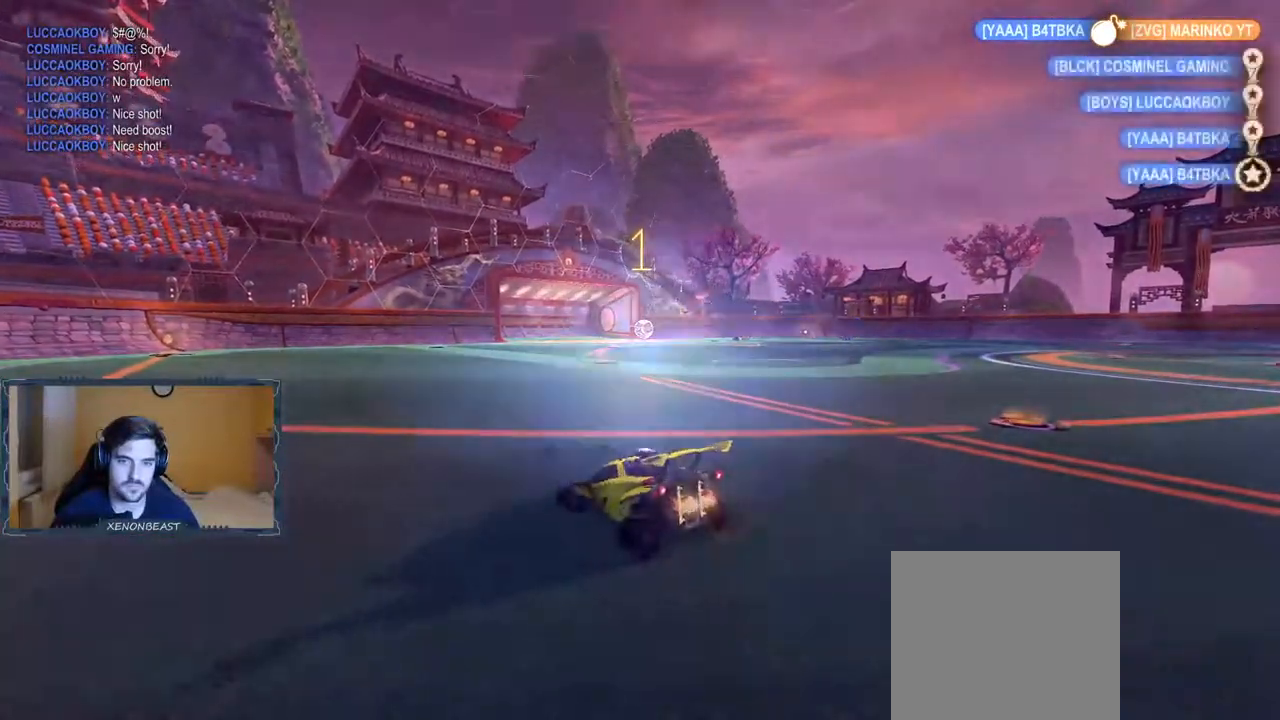
{"buttons": [], "left_stick": "center", "right_stick": "center", "events": [[417, "R2", "up"]]}
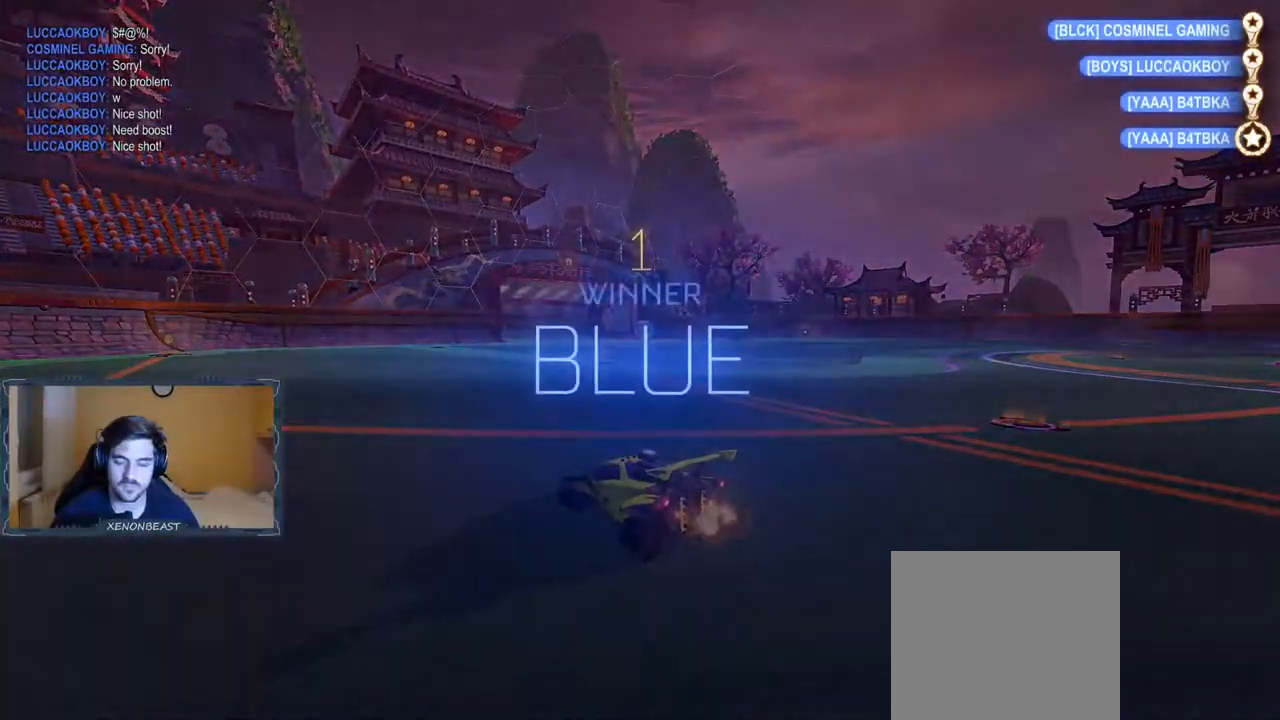
{"buttons": [], "left_stick": "center", "right_stick": "center", "events": []}
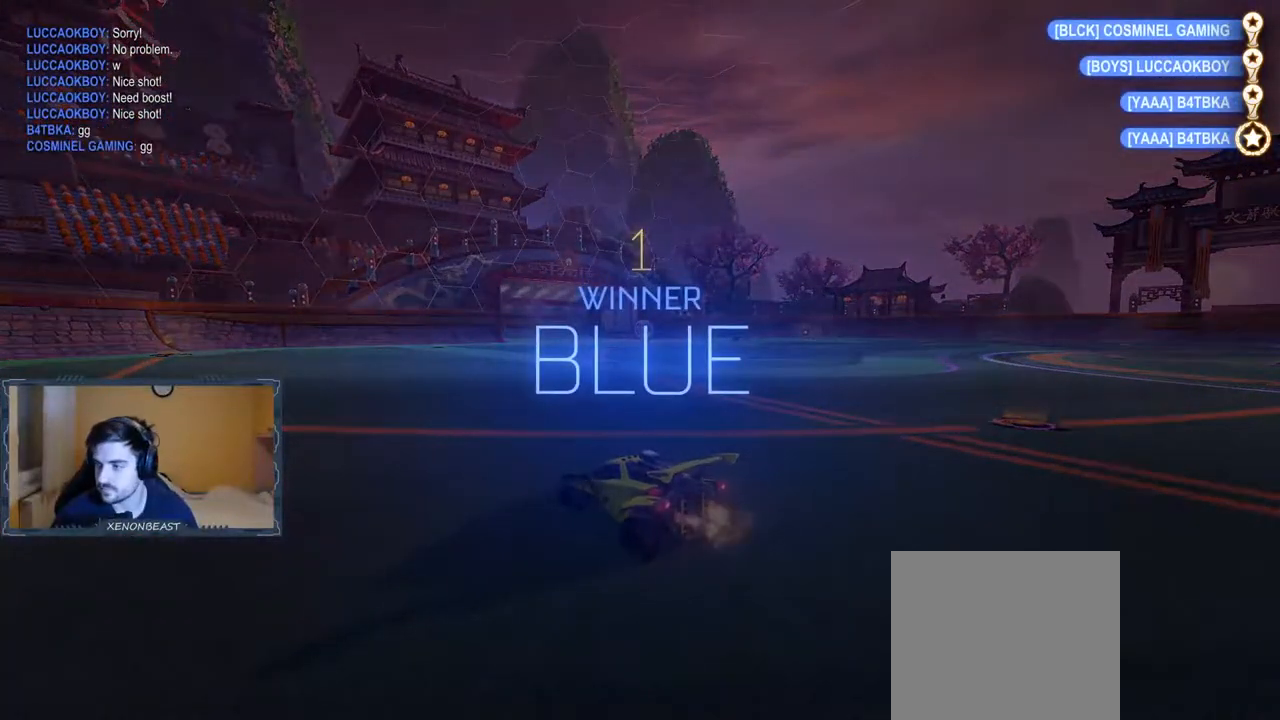
{"buttons": [], "left_stick": "center", "right_stick": "center", "events": []}
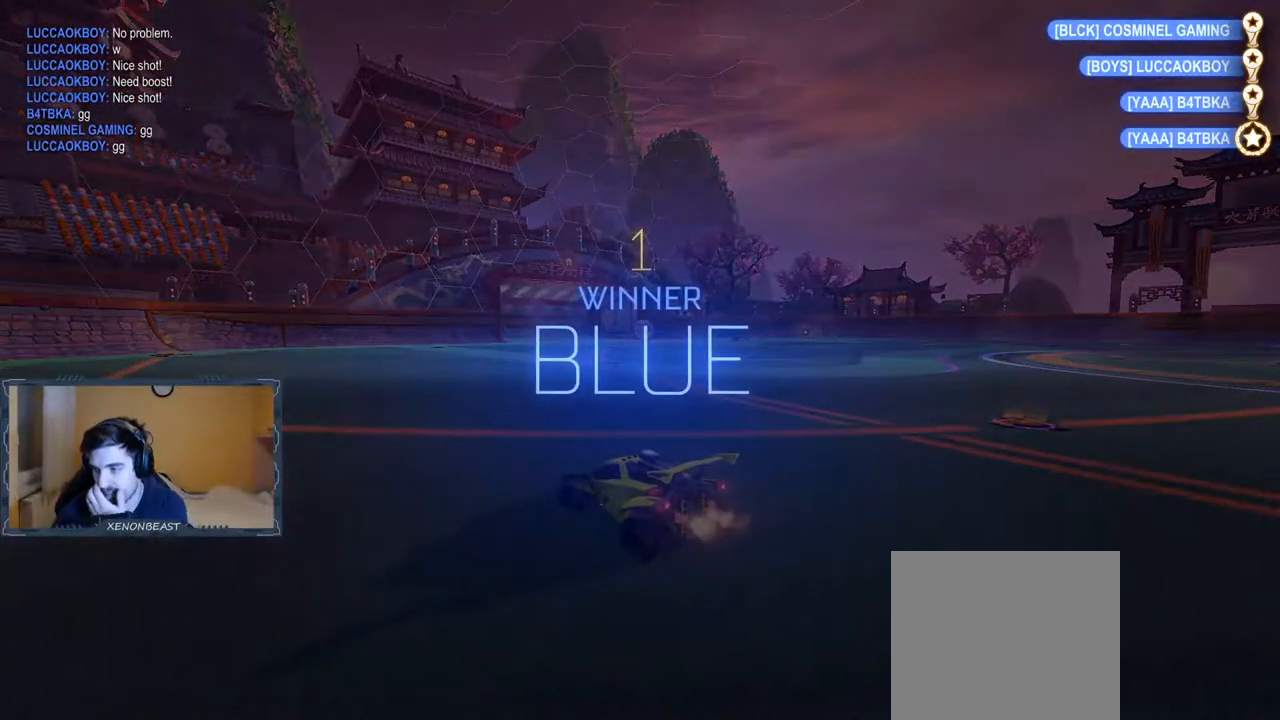
{"buttons": [], "left_stick": "center", "right_stick": "center", "events": []}
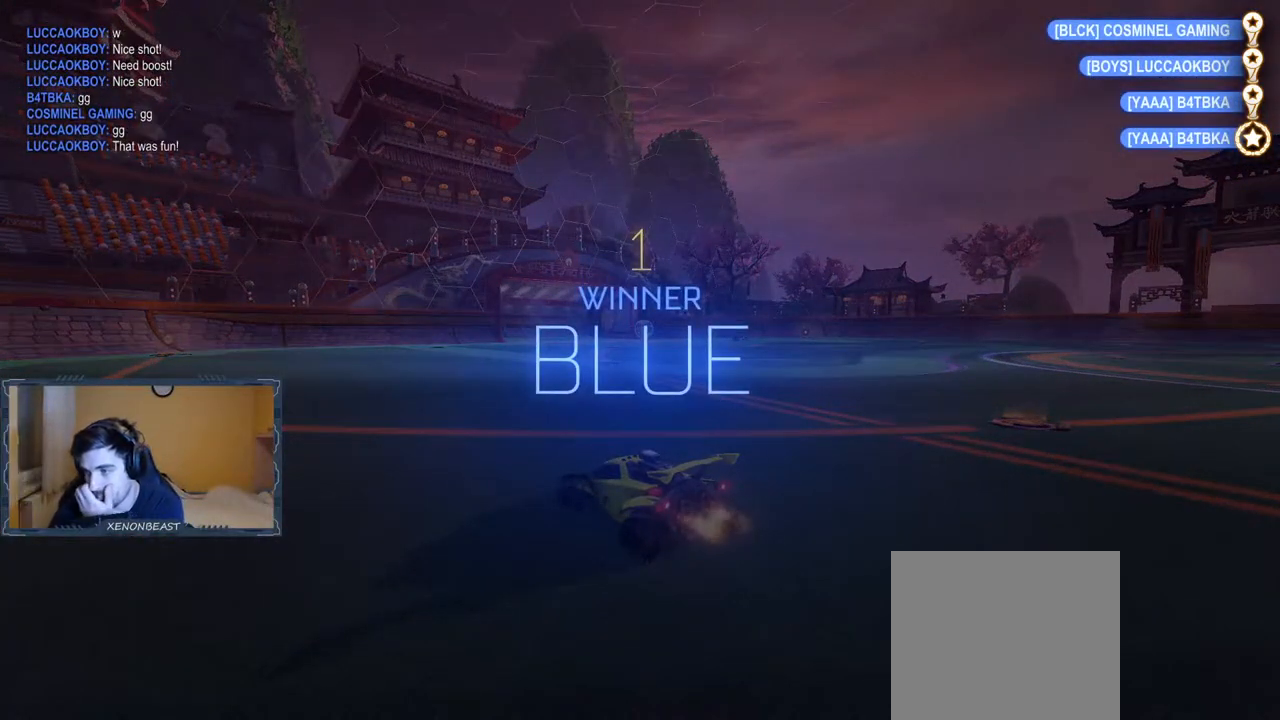
{"buttons": [], "left_stick": "center", "right_stick": "center", "events": []}
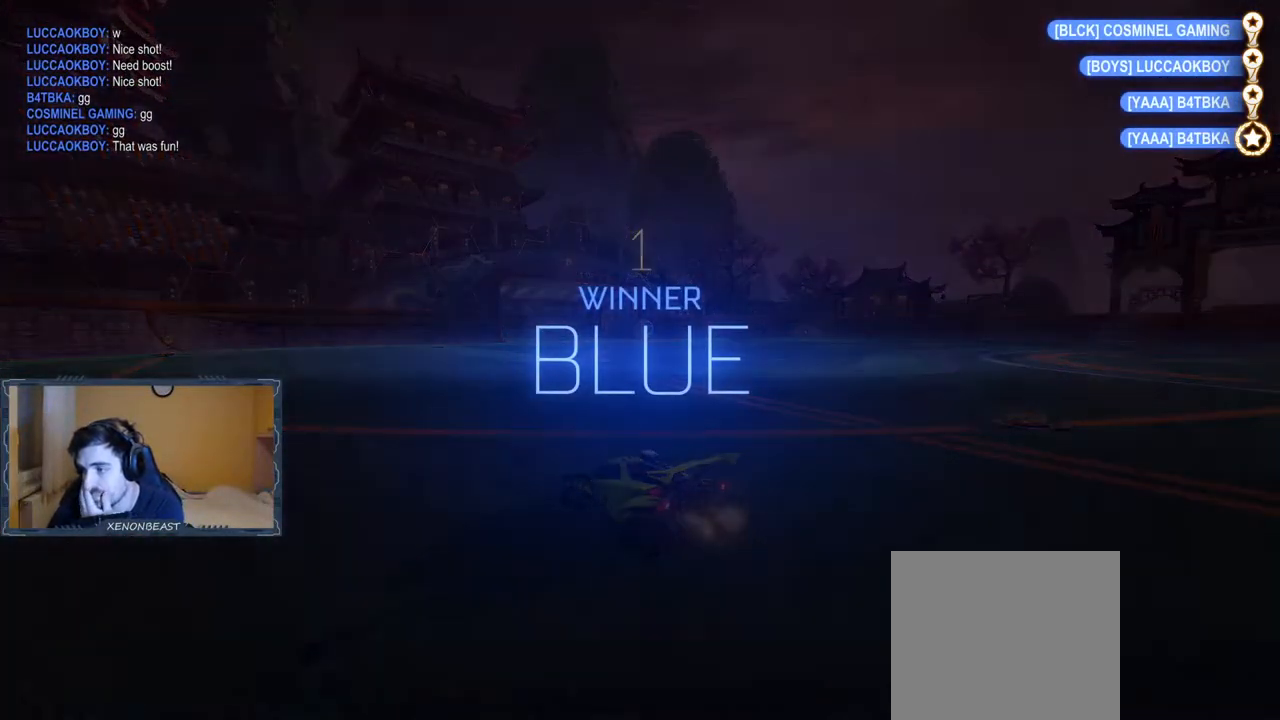
{"buttons": [], "left_stick": "center", "right_stick": "center", "events": []}
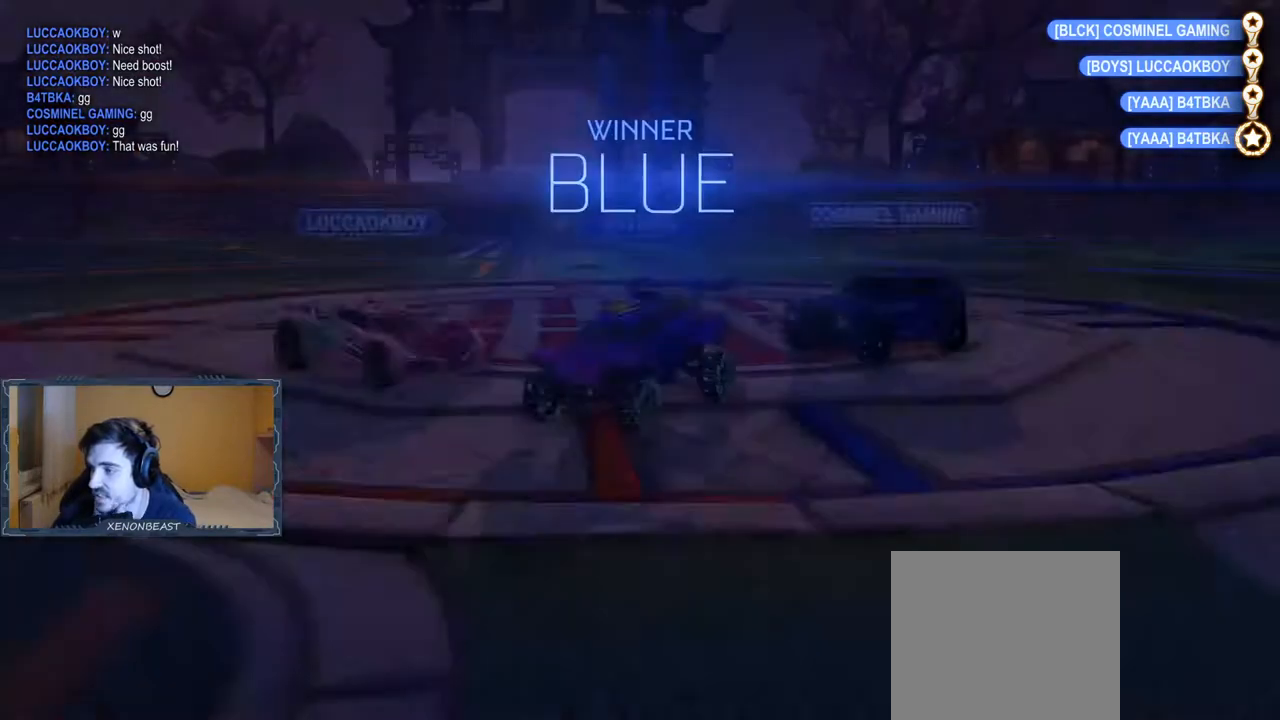
{"buttons": [], "left_stick": "center", "right_stick": "center", "events": []}
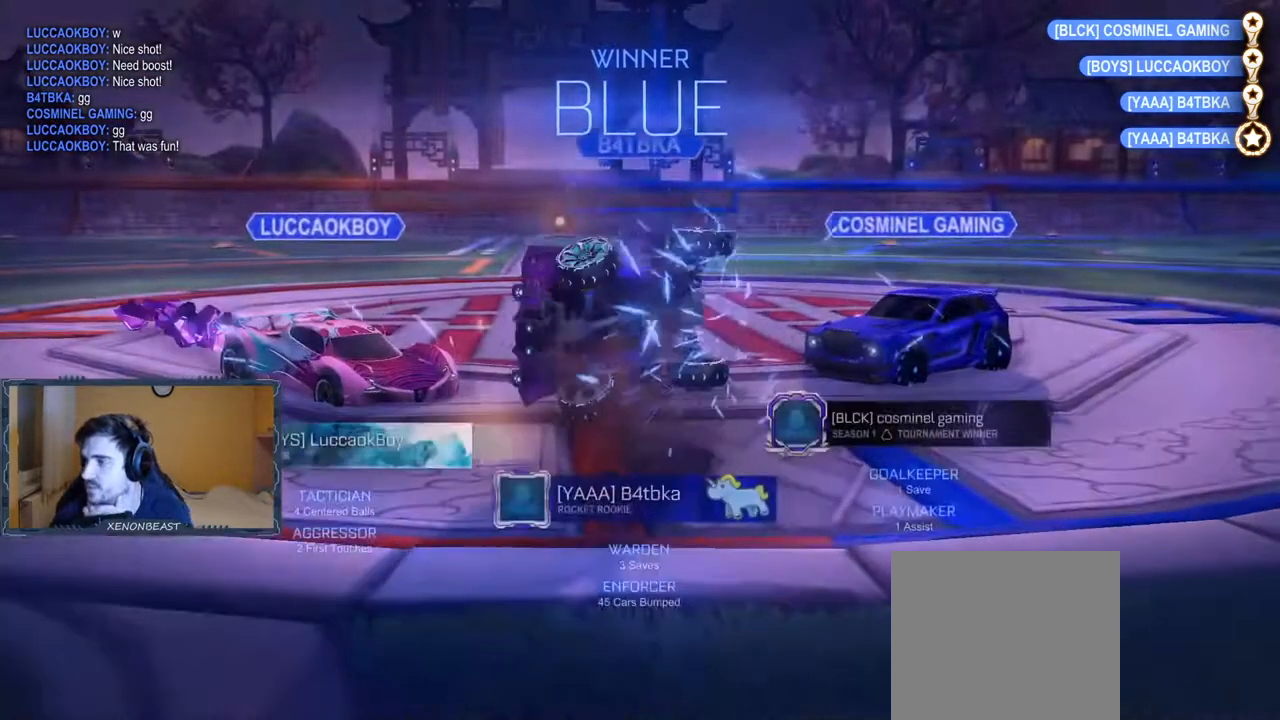
{"buttons": [], "left_stick": "center", "right_stick": "center", "events": [[100, "B", "down"], [233, "B", "up"]]}